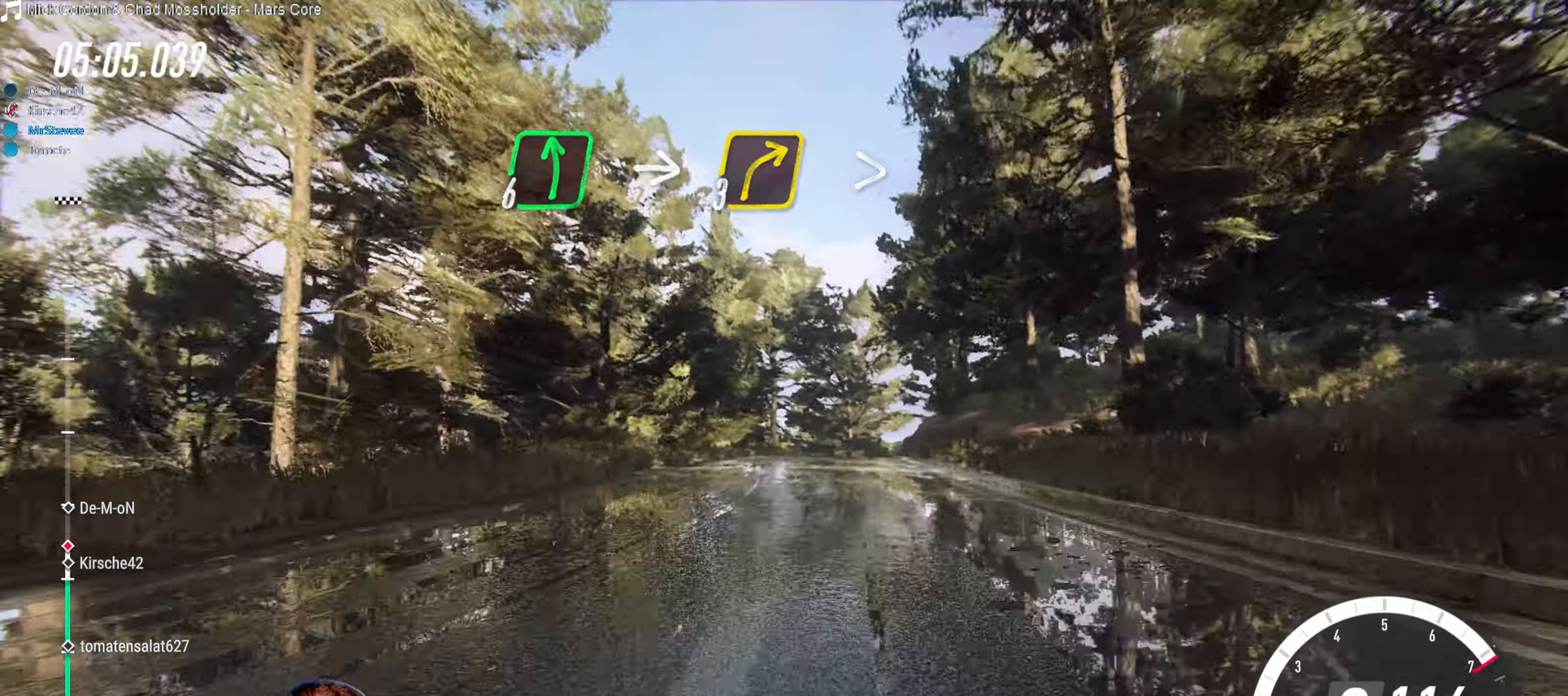
Gameplay with a controller (Xbox layout); each line is a JSON object with the inputs held at the frame after it. "events" lists button and stick changes between this image and that frame as [ms after this image, input, new state], when the widget could be followed in between. Not read: L3 R3.
{"buttons": ["L2"], "left_stick": "right", "right_stick": "center", "events": [[334, "left_stick", "right"], [400, "R2", "up"], [467, "L2", "down"]]}
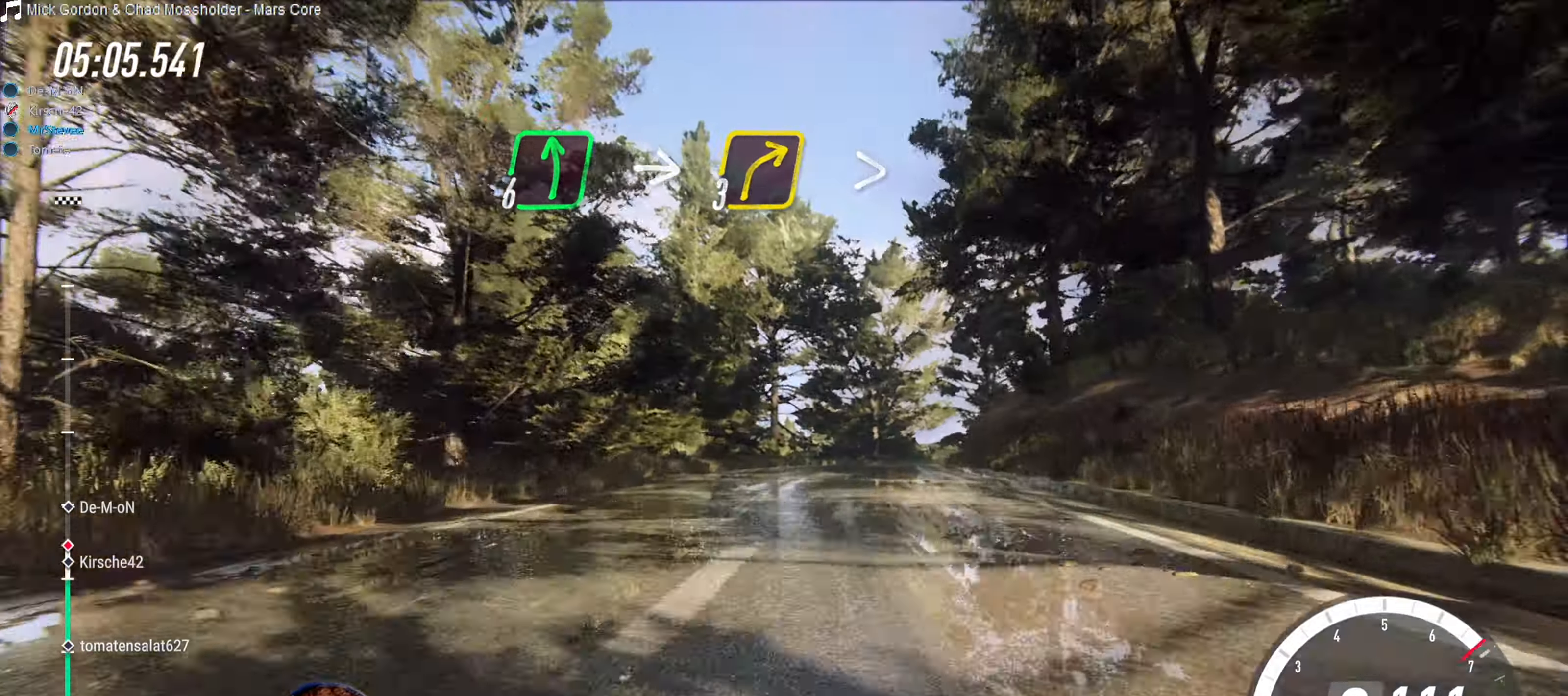
{"buttons": [], "left_stick": "center", "right_stick": "center", "events": [[117, "L2", "up"], [117, "left_stick", "center"], [217, "left_stick", "right"], [334, "left_stick", "center"]]}
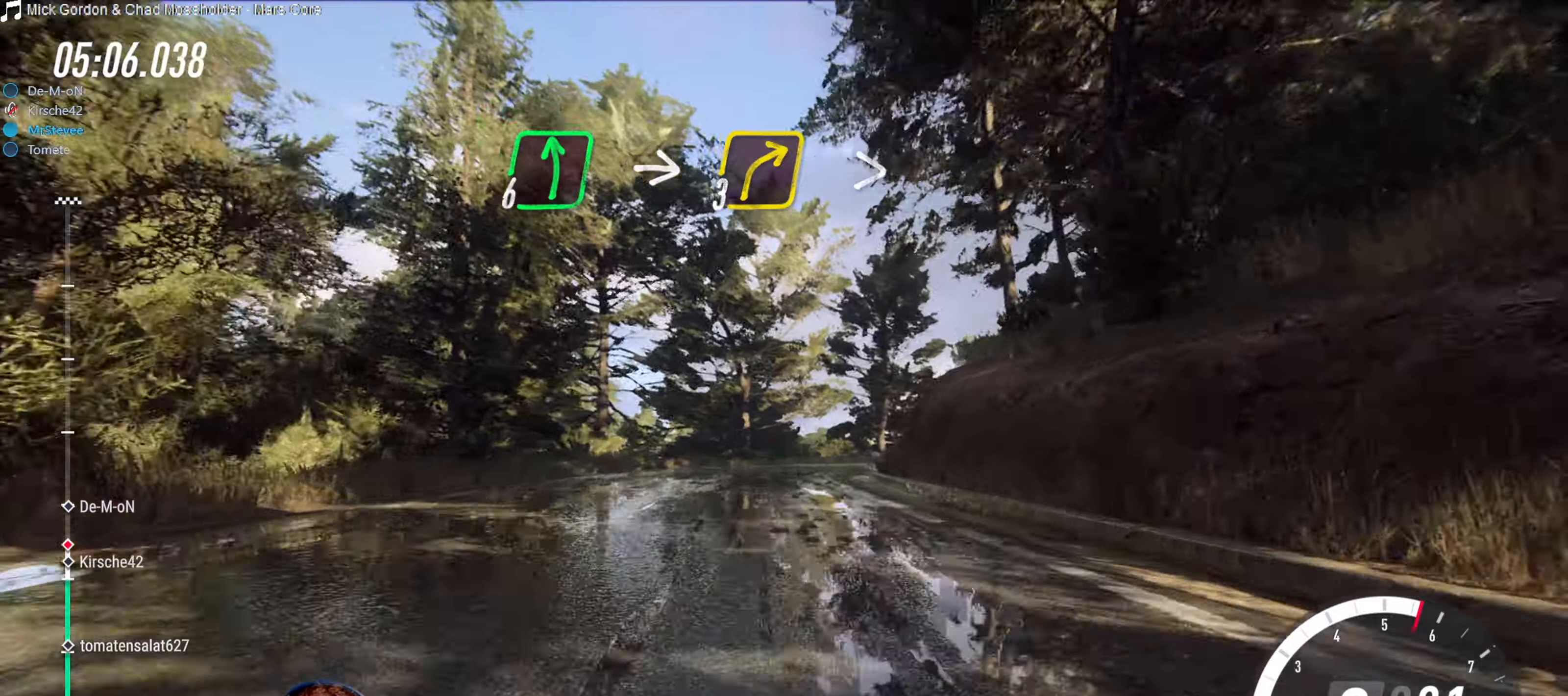
{"buttons": [], "left_stick": "right", "right_stick": "center", "events": [[50, "left_stick", "right"], [150, "L2", "down"], [233, "L2", "up"], [233, "left_stick", "center"], [433, "left_stick", "right"]]}
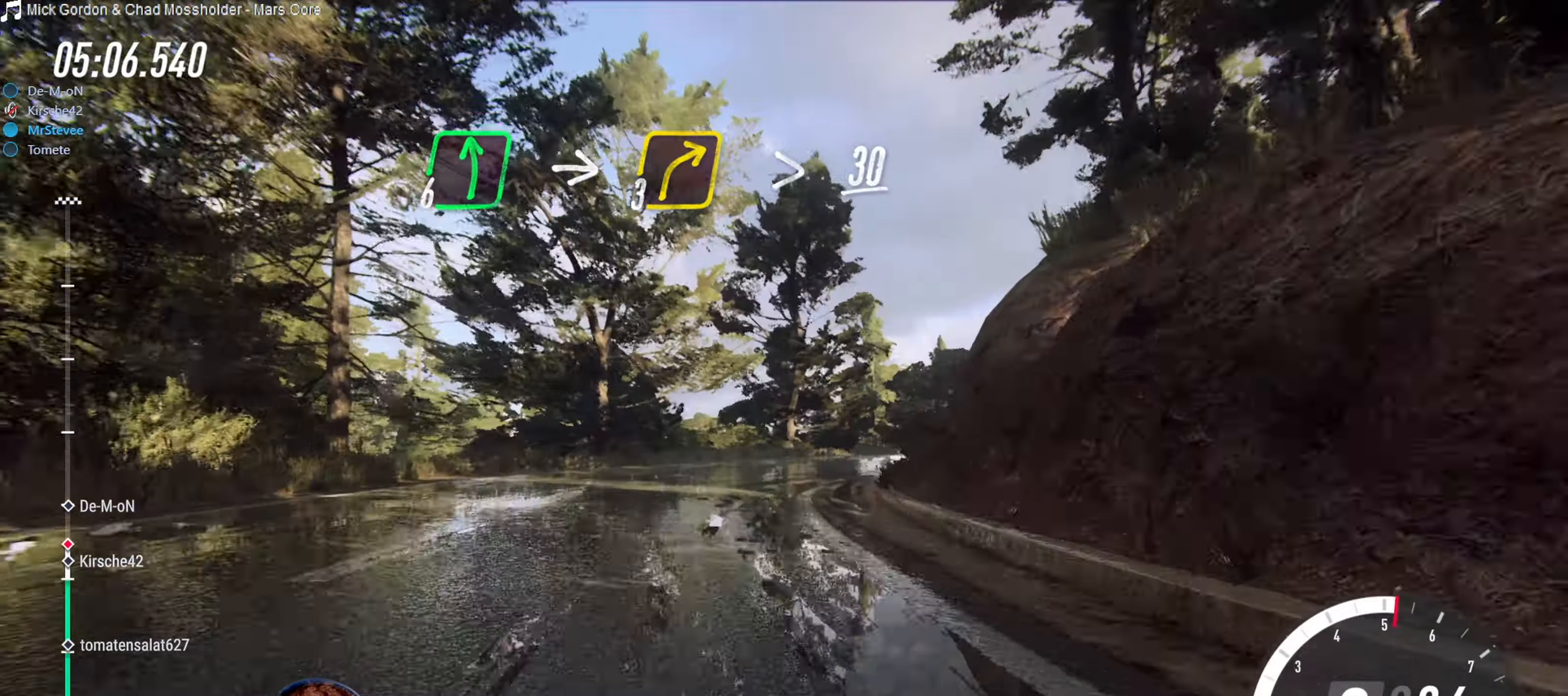
{"buttons": [], "left_stick": "right", "right_stick": "center", "events": [[50, "L2", "down"], [183, "left_stick", "center"], [200, "L2", "up"], [250, "left_stick", "right"]]}
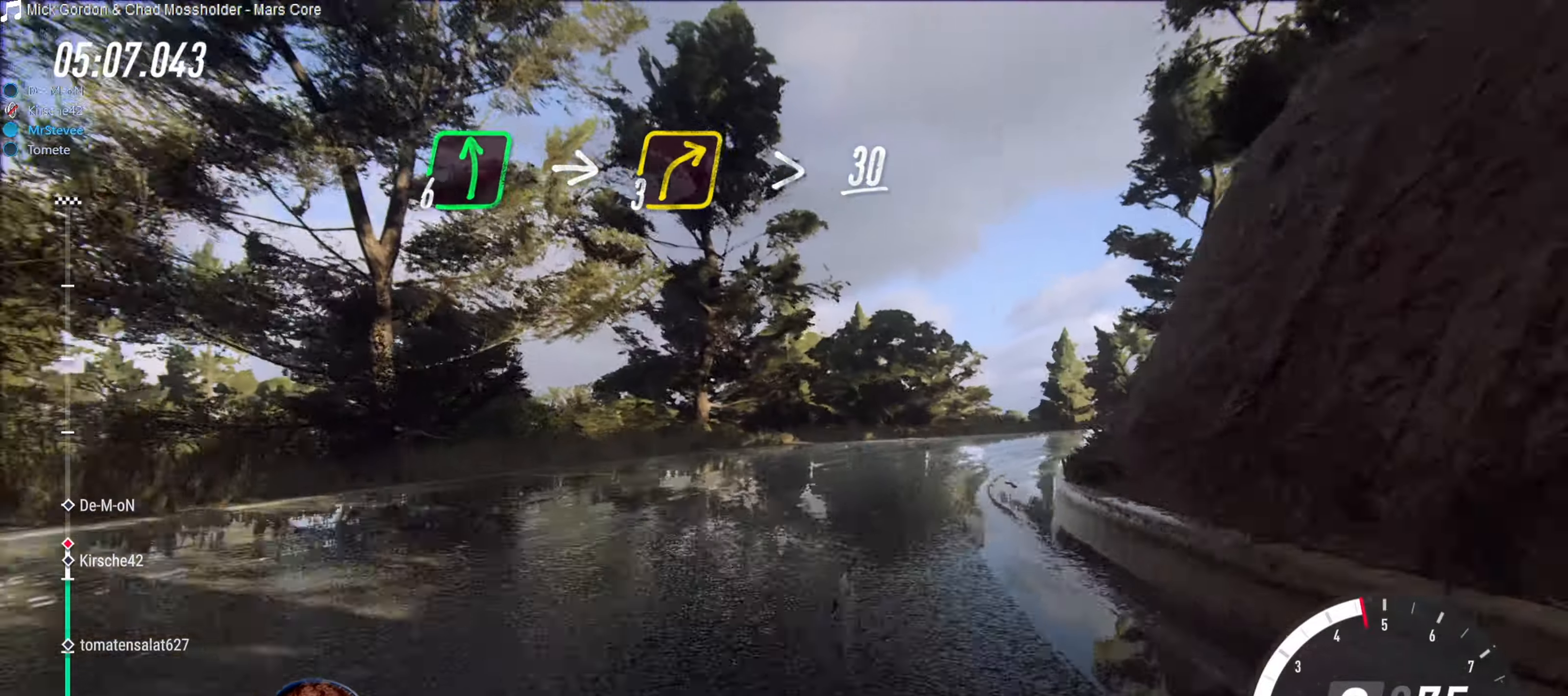
{"buttons": [], "left_stick": "center", "right_stick": "center", "events": [[200, "left_stick", "center"]]}
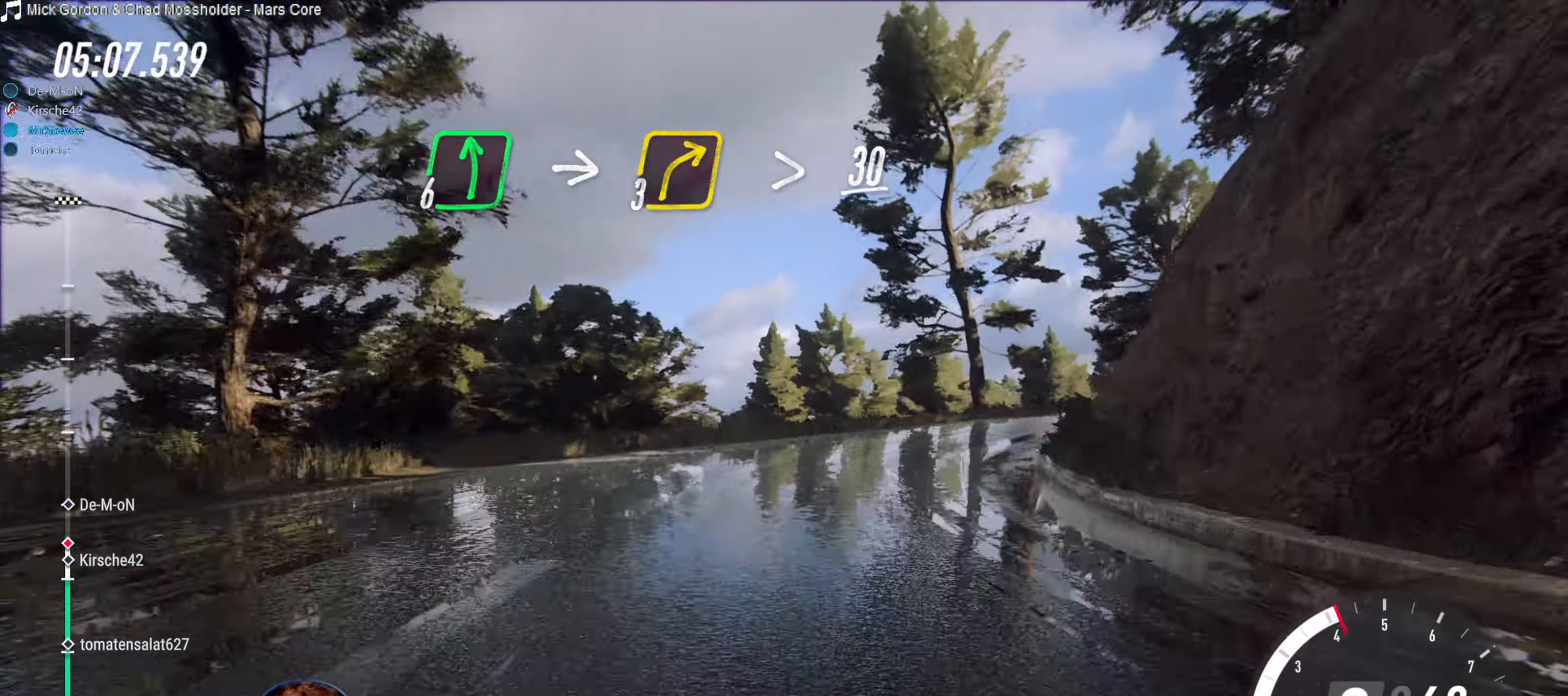
{"buttons": [], "left_stick": "right", "right_stick": "center", "events": [[116, "left_stick", "right"]]}
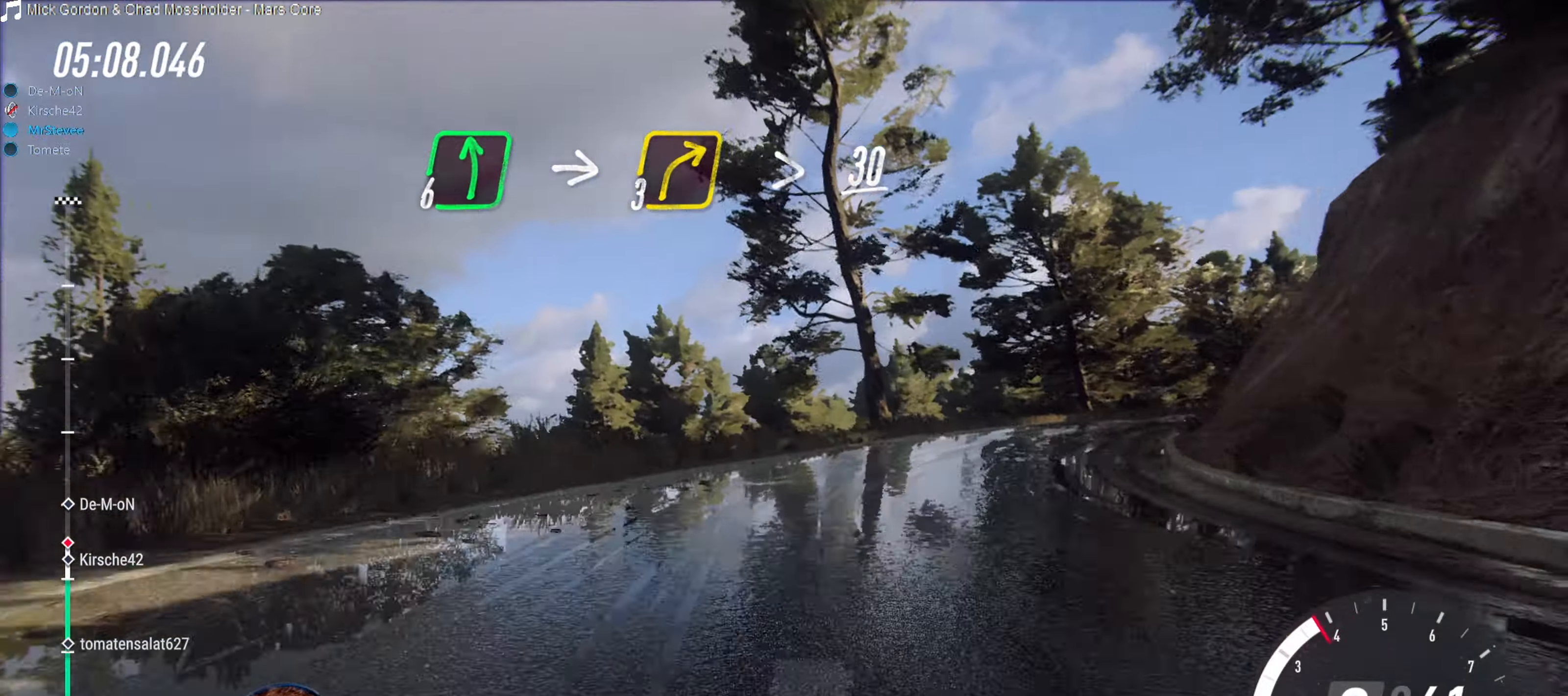
{"buttons": ["R2"], "left_stick": "right", "right_stick": "center", "events": [[116, "R2", "down"], [150, "left_stick", "center"], [483, "left_stick", "right"]]}
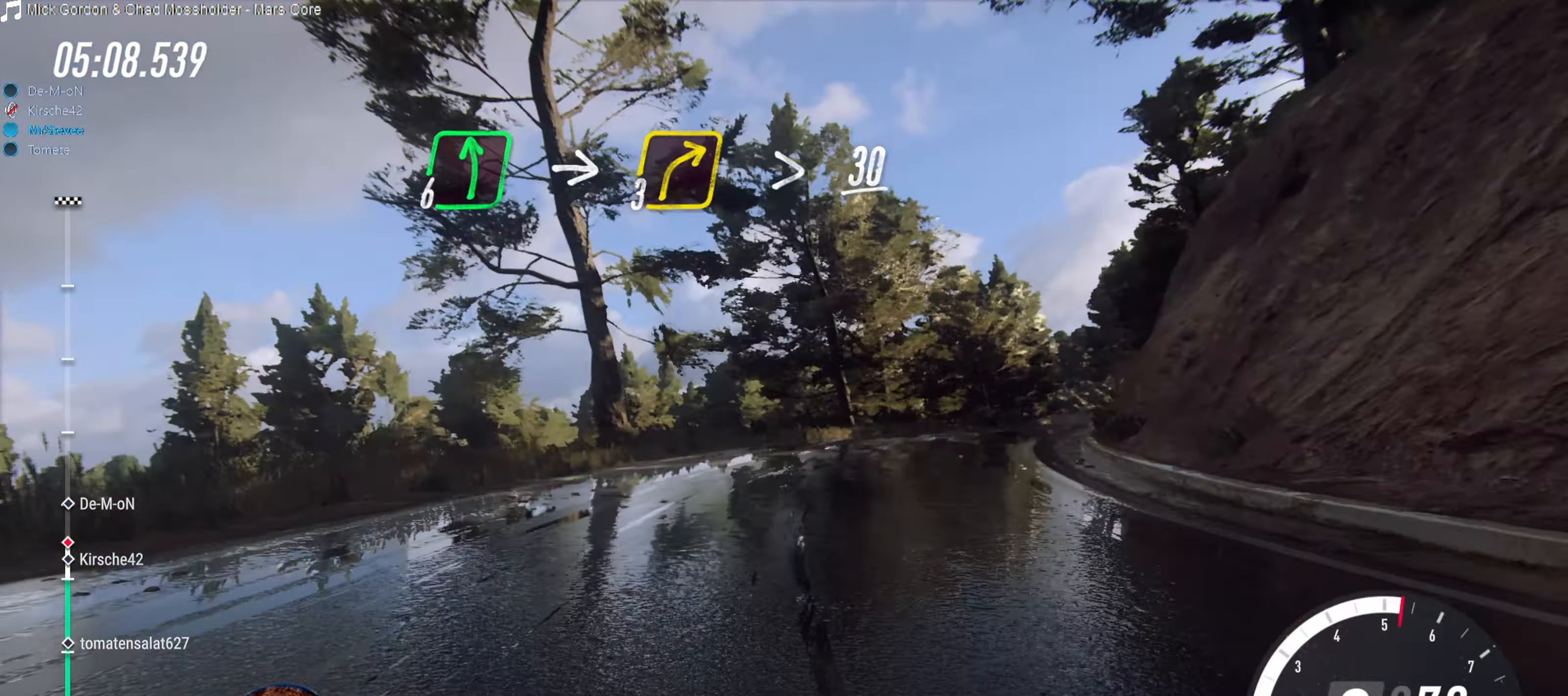
{"buttons": ["R2"], "left_stick": "right", "right_stick": "center", "events": [[50, "left_stick", "center"], [133, "left_stick", "right"], [233, "R2", "up"], [416, "R2", "down"]]}
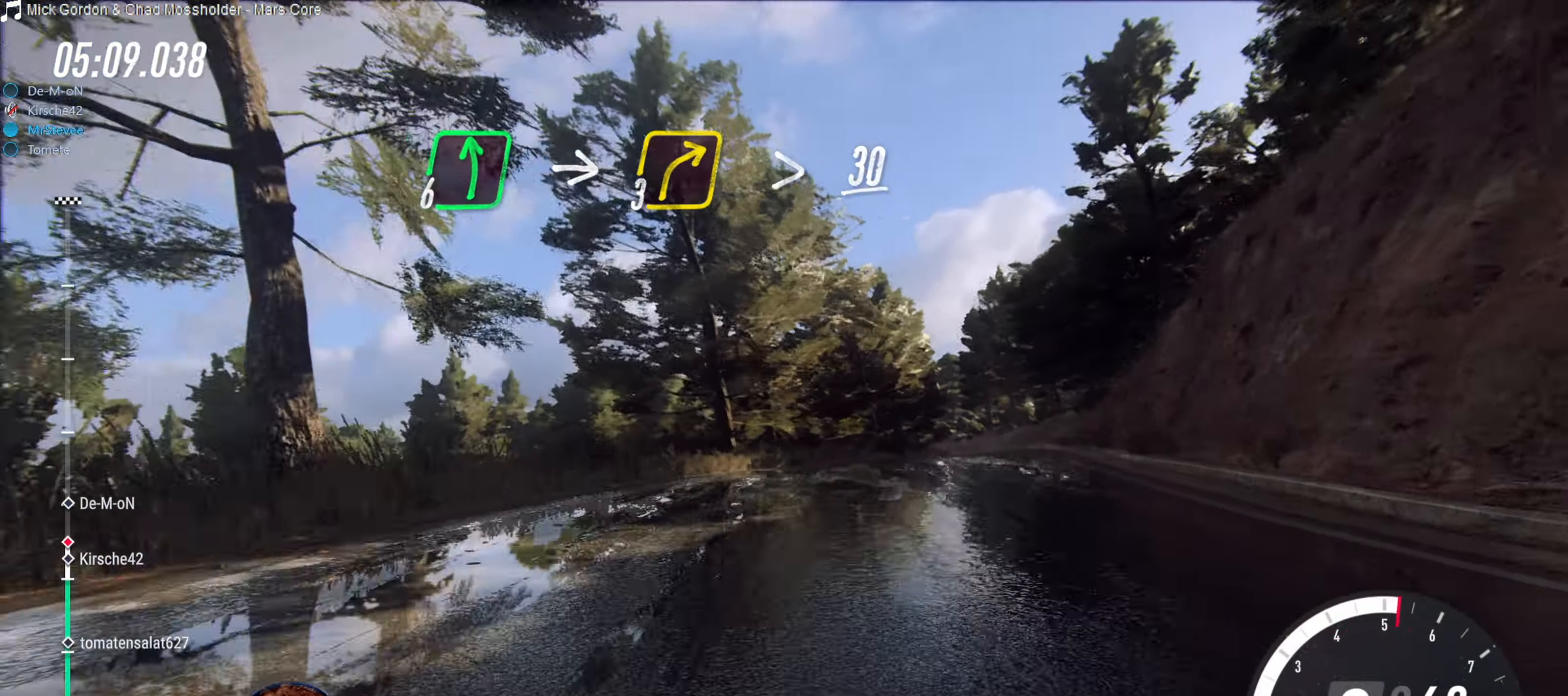
{"buttons": [], "left_stick": "down-left", "right_stick": "center", "events": [[116, "left_stick", "center"], [300, "left_stick", "down-left"], [383, "R2", "up"]]}
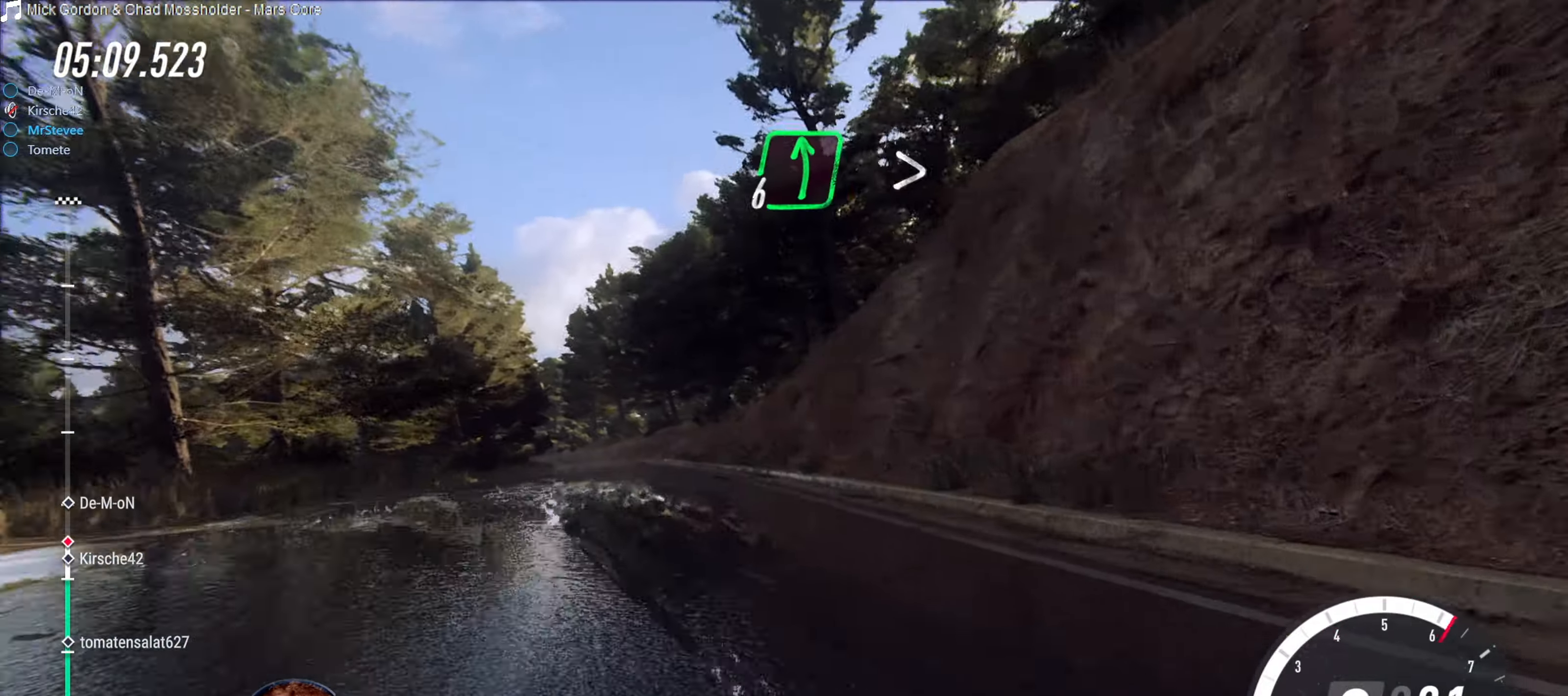
{"buttons": ["R2"], "left_stick": "center", "right_stick": "center", "events": [[150, "R2", "down"], [200, "left_stick", "center"]]}
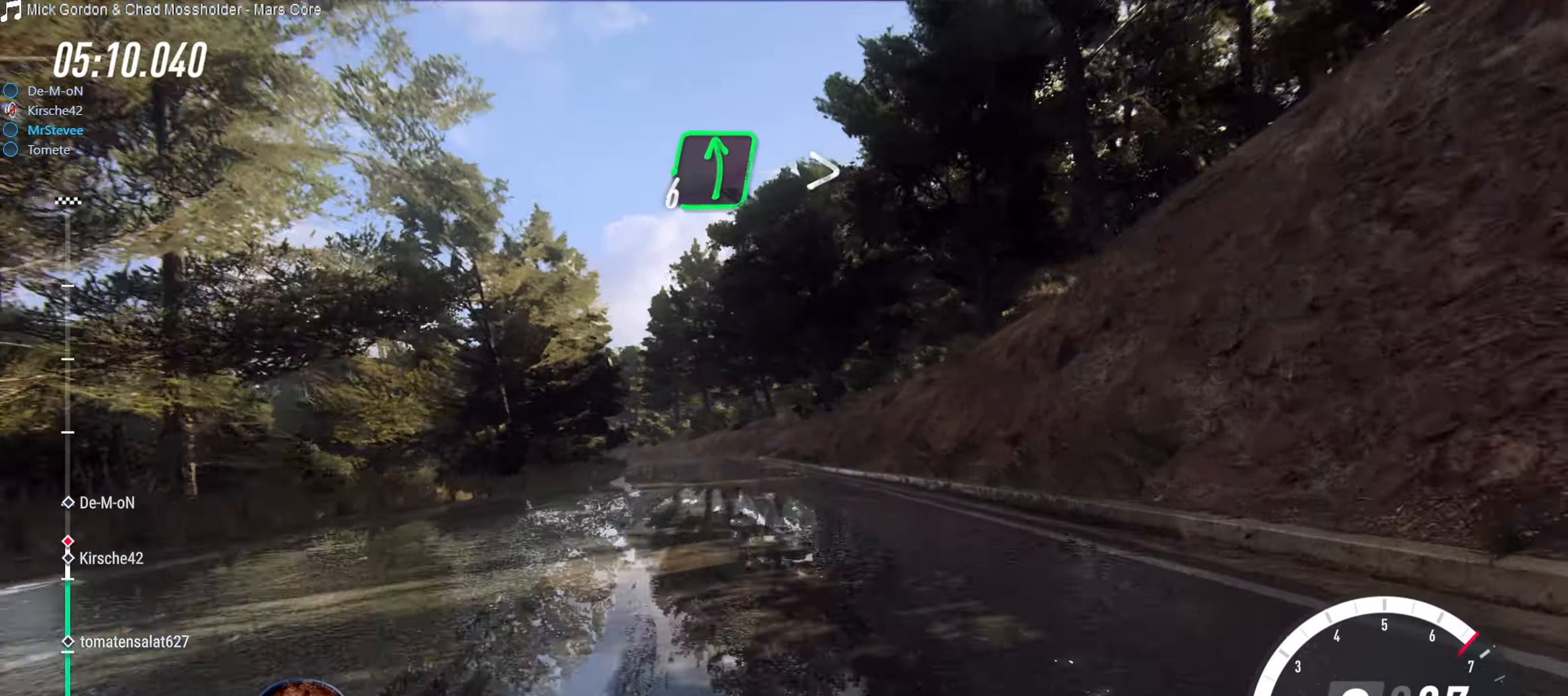
{"buttons": ["R2"], "left_stick": "center", "right_stick": "center", "events": []}
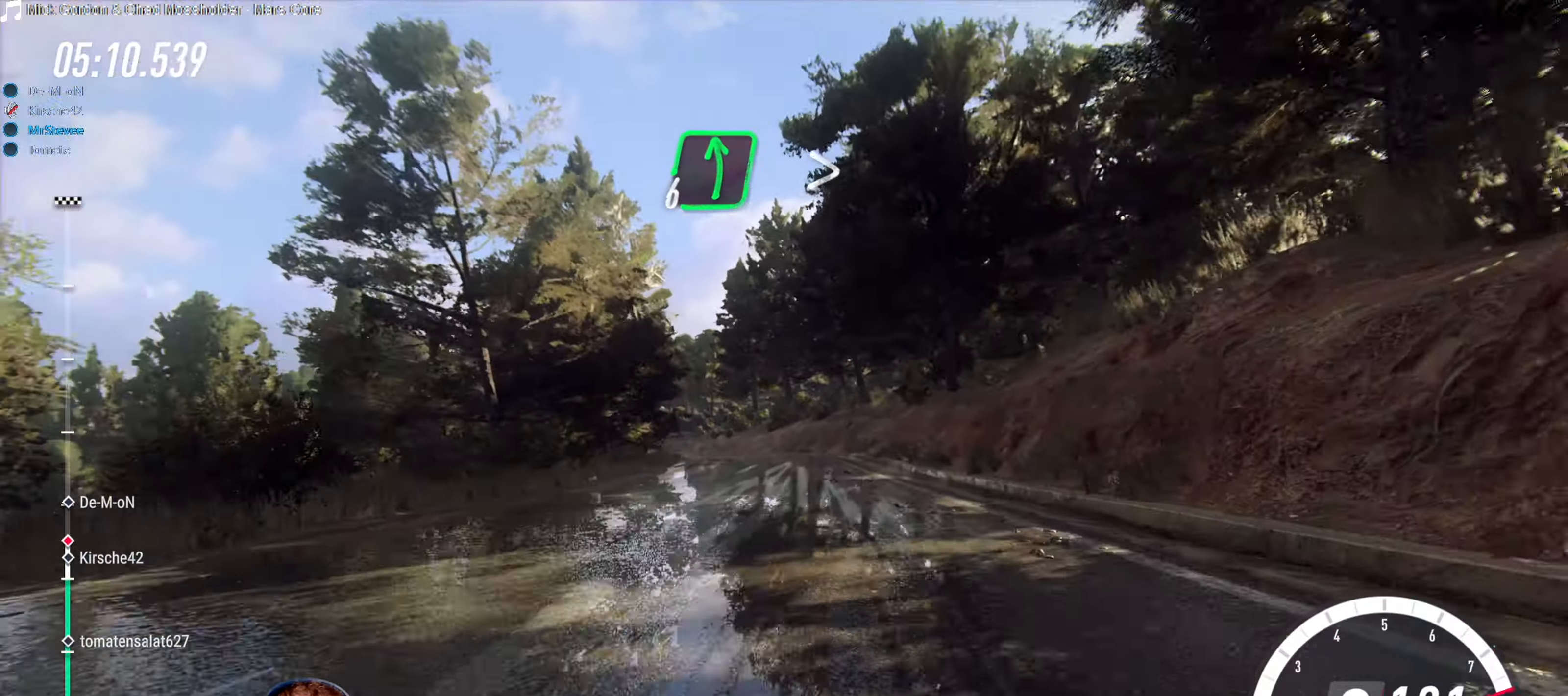
{"buttons": ["R2"], "left_stick": "down-left", "right_stick": "center", "events": [[266, "left_stick", "down-left"], [383, "left_stick", "center"], [500, "left_stick", "down-left"]]}
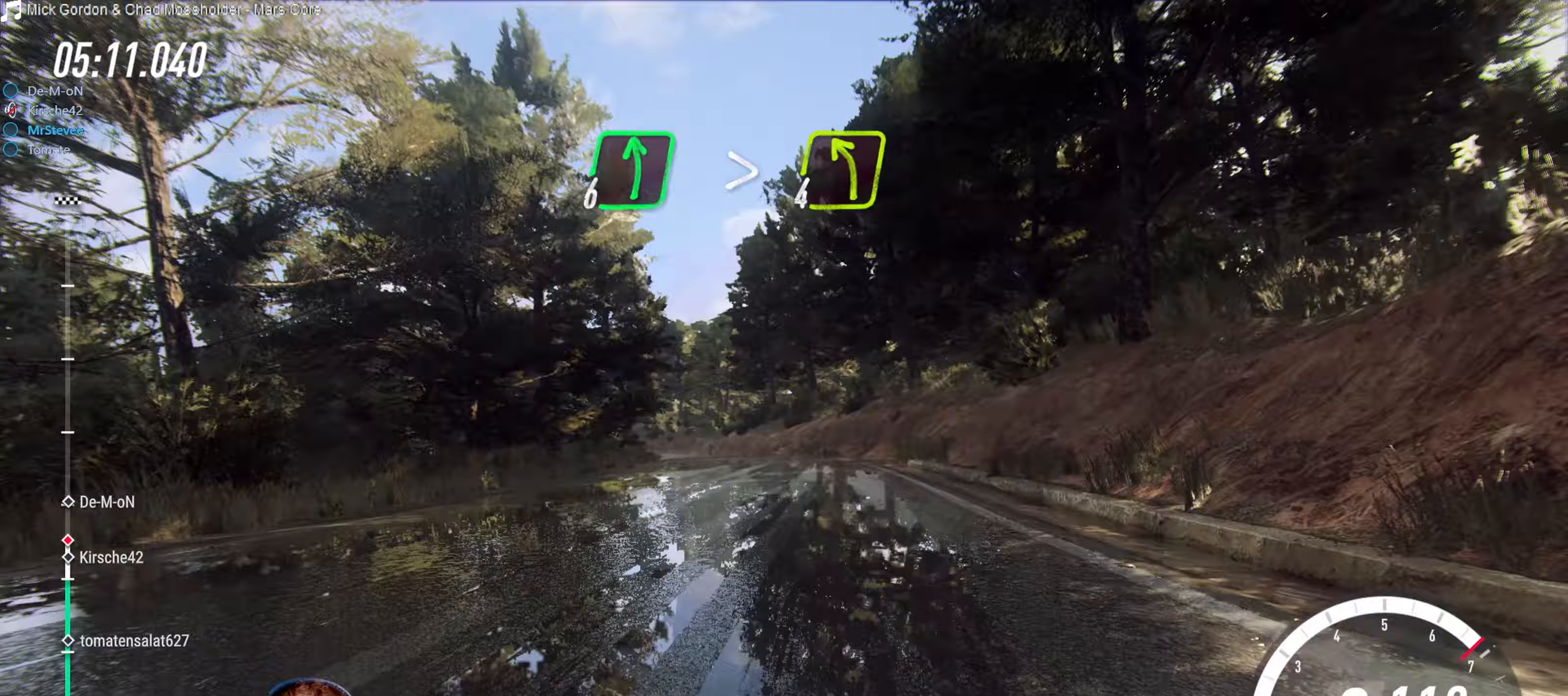
{"buttons": ["R2"], "left_stick": "center", "right_stick": "center", "events": [[233, "left_stick", "center"]]}
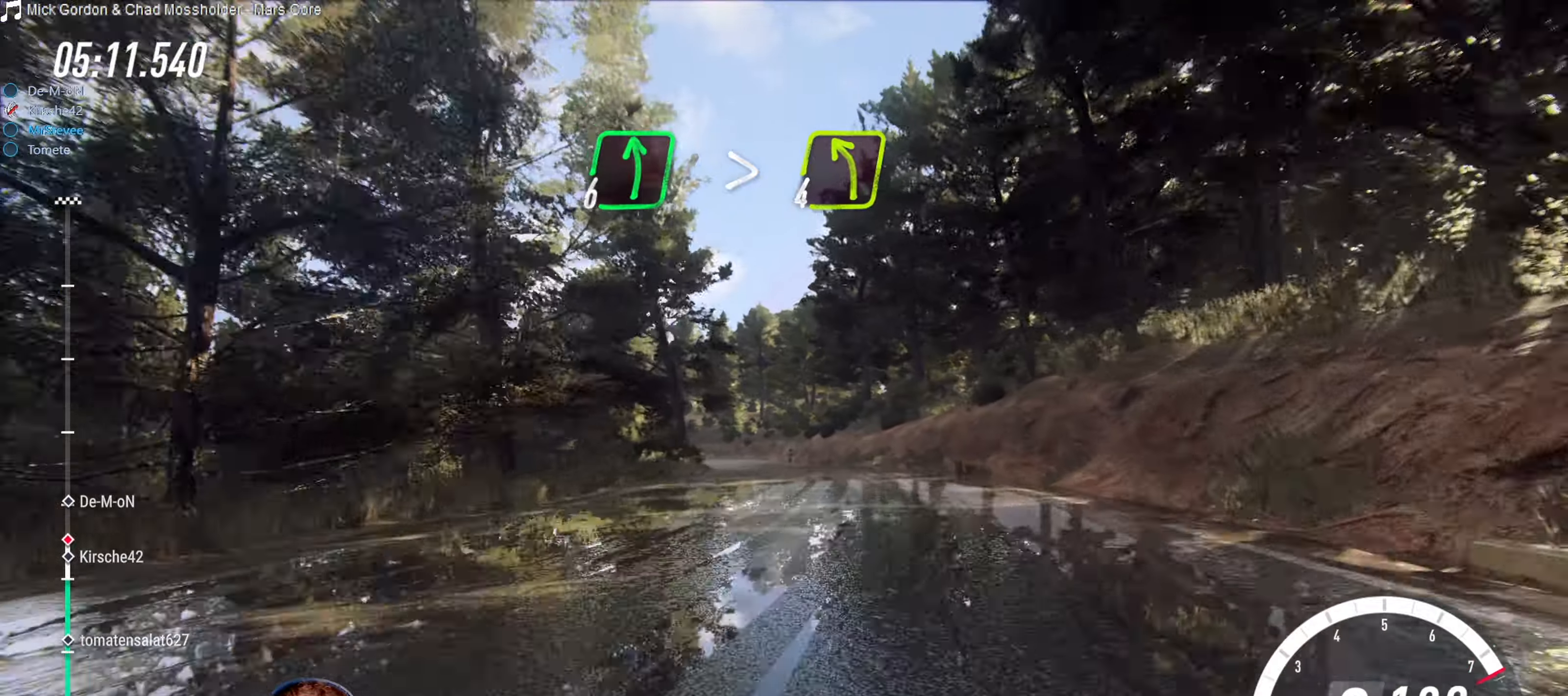
{"buttons": ["R2"], "left_stick": "center", "right_stick": "center", "events": [[150, "left_stick", "down-left"], [367, "left_stick", "center"]]}
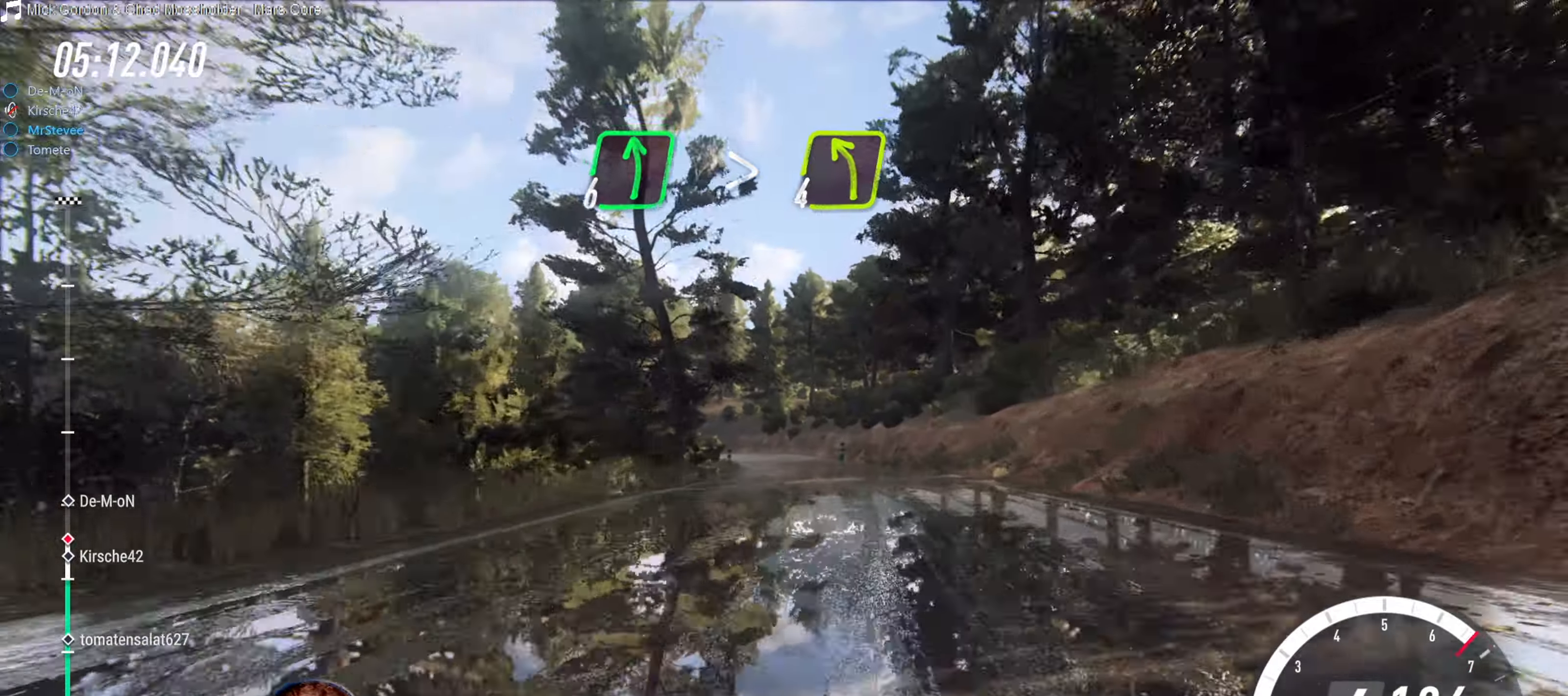
{"buttons": [], "left_stick": "down-left", "right_stick": "center", "events": [[200, "left_stick", "right"], [300, "left_stick", "center"], [417, "left_stick", "down-left"], [483, "R2", "up"]]}
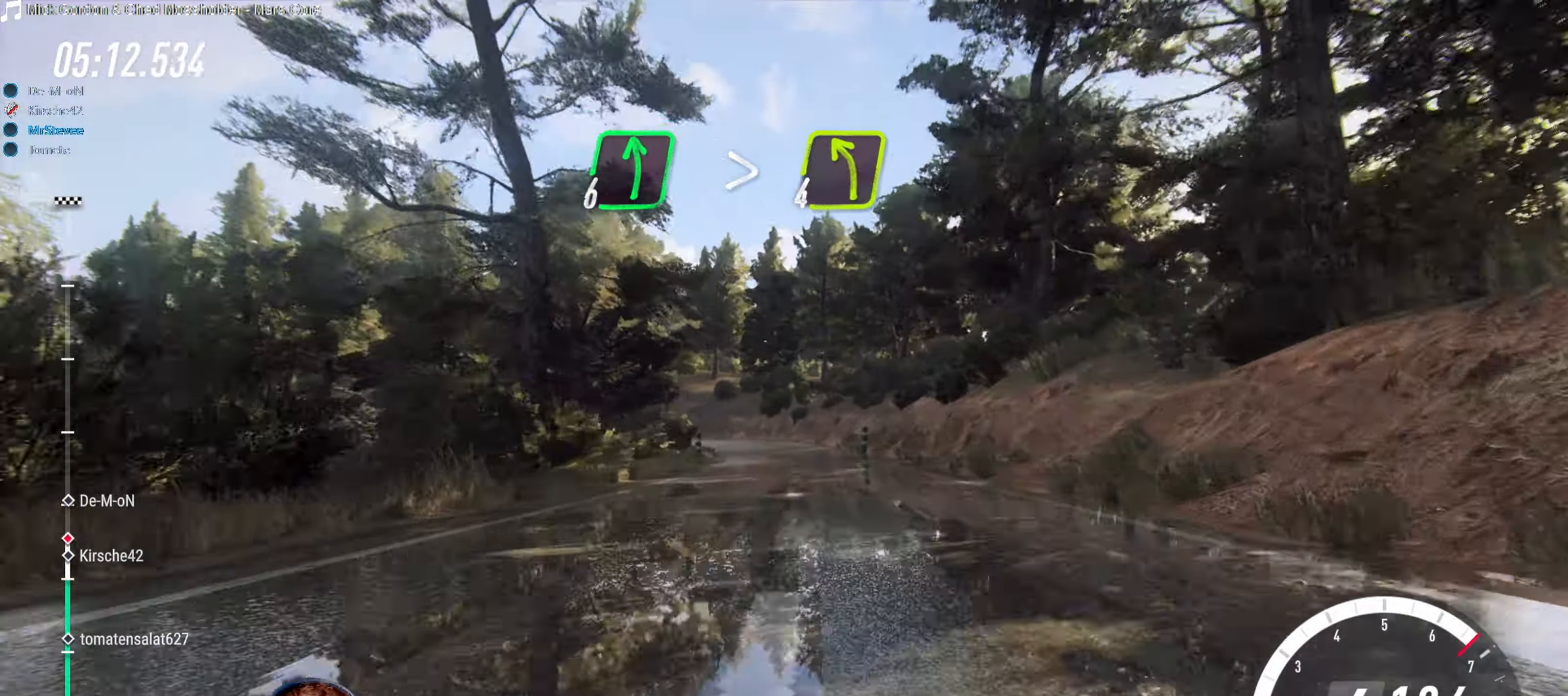
{"buttons": ["L2"], "left_stick": "left", "right_stick": "center", "events": [[17, "L2", "down"], [33, "left_stick", "center"], [200, "left_stick", "left"], [267, "L2", "up"], [367, "L2", "down"], [367, "left_stick", "center"], [433, "left_stick", "left"]]}
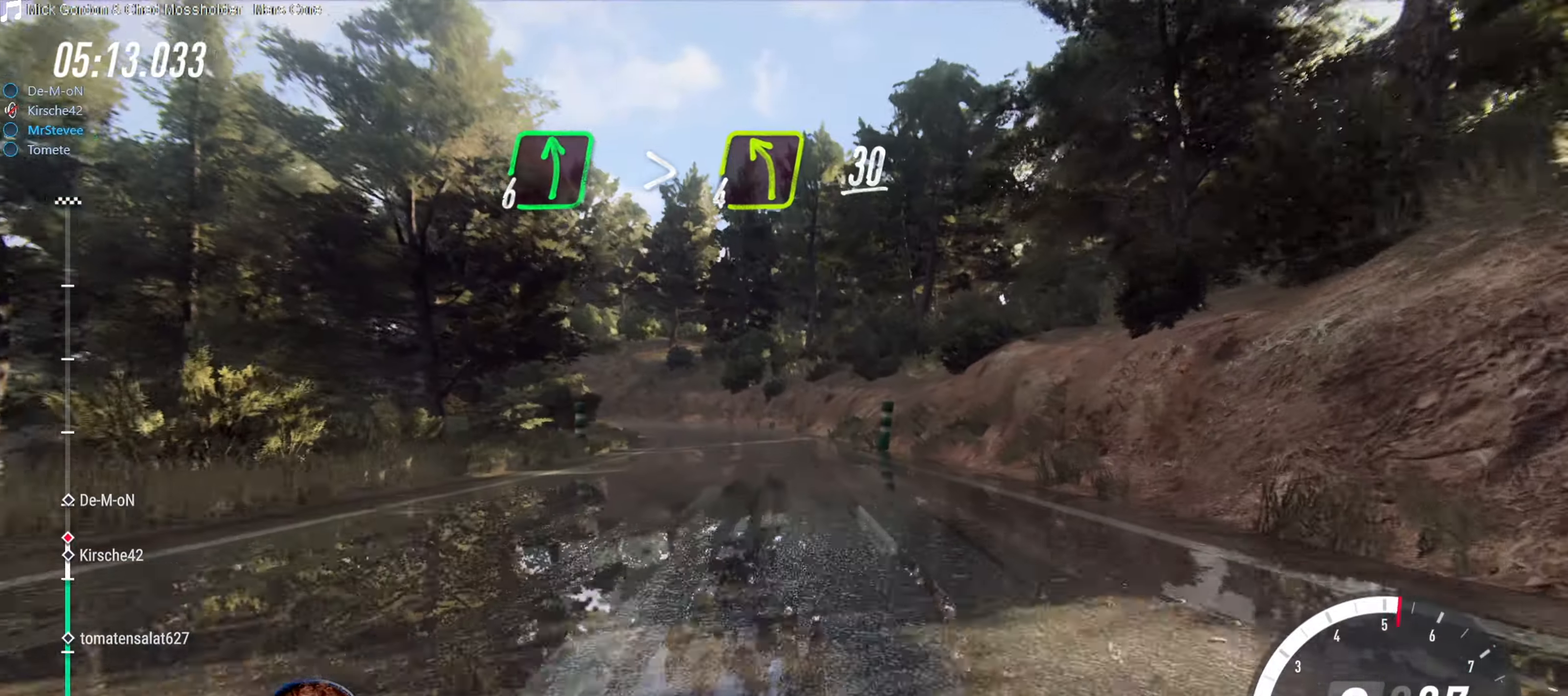
{"buttons": ["R2"], "left_stick": "left", "right_stick": "center", "events": [[100, "L2", "up"], [133, "left_stick", "center"], [250, "left_stick", "down-left"], [367, "left_stick", "center"], [433, "left_stick", "down"], [483, "left_stick", "left"], [500, "R2", "down"]]}
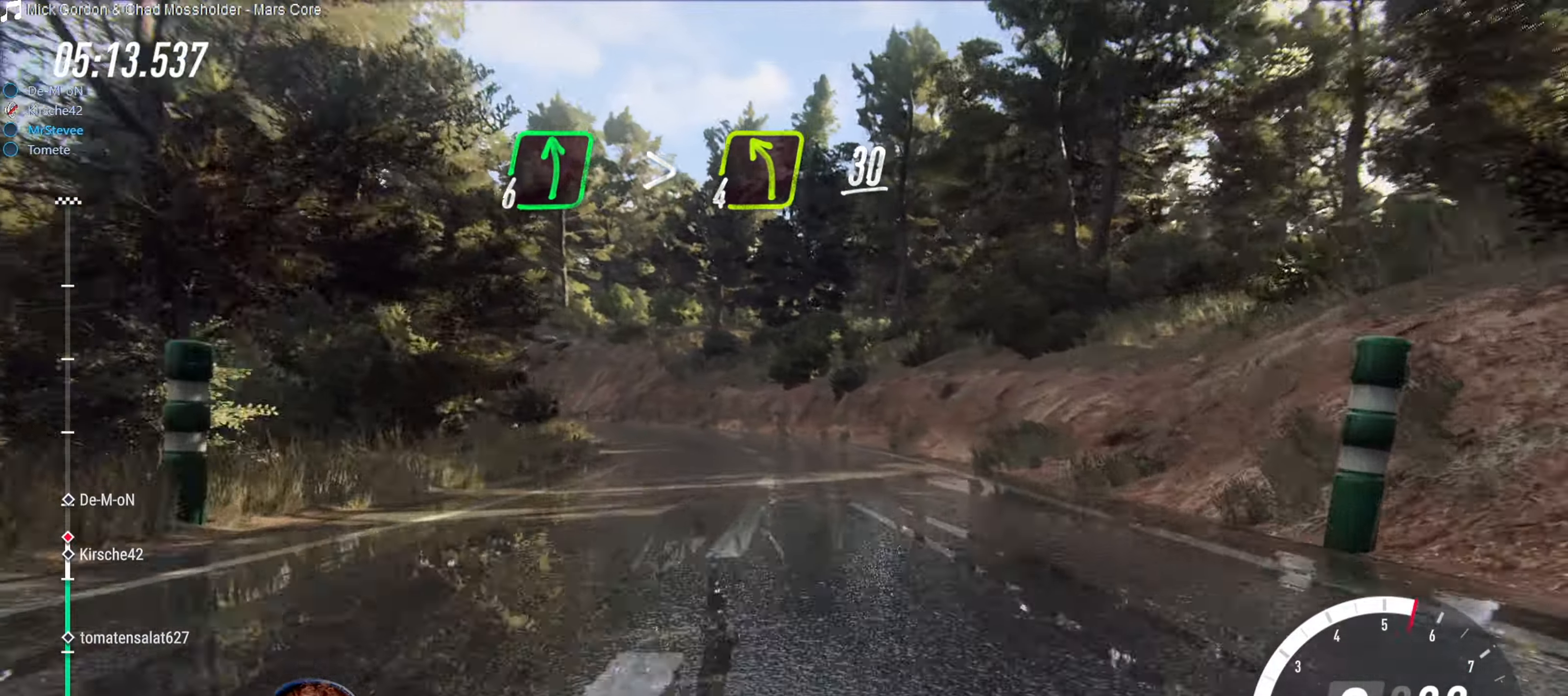
{"buttons": ["L2"], "left_stick": "down-left", "right_stick": "center", "events": [[33, "left_stick", "center"], [133, "left_stick", "down-left"], [183, "R2", "up"], [317, "L2", "down"]]}
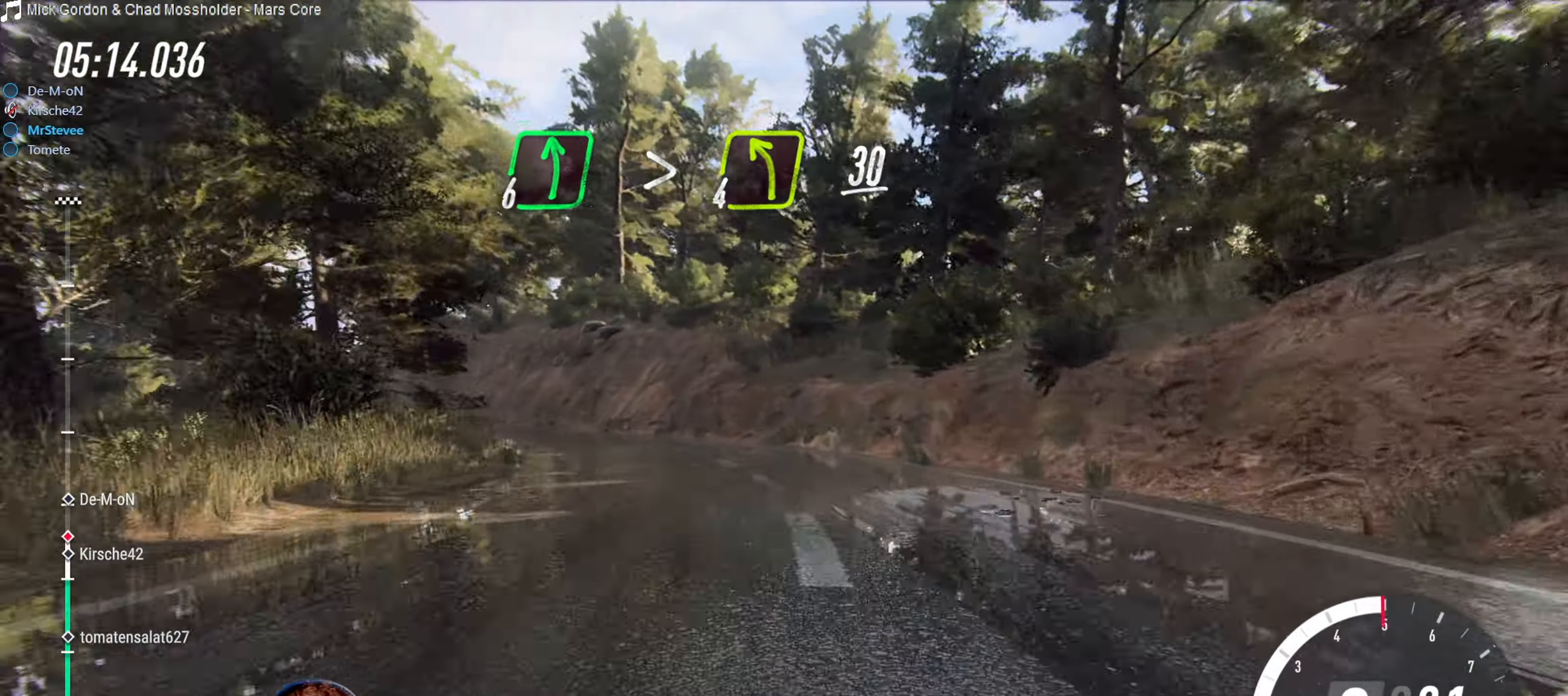
{"buttons": [], "left_stick": "center", "right_stick": "center", "events": [[17, "L2", "up"], [400, "left_stick", "center"]]}
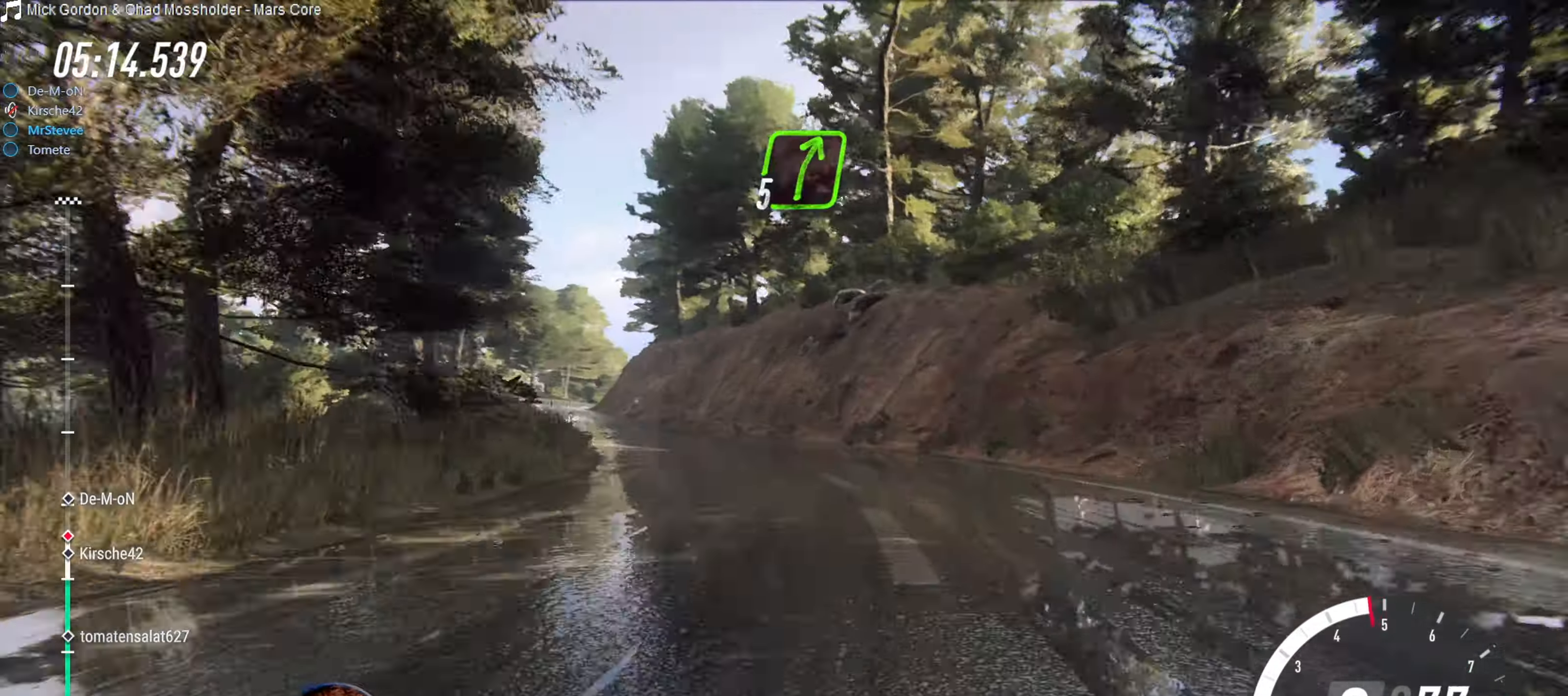
{"buttons": ["R2"], "left_stick": "center", "right_stick": "center", "events": [[217, "R2", "down"]]}
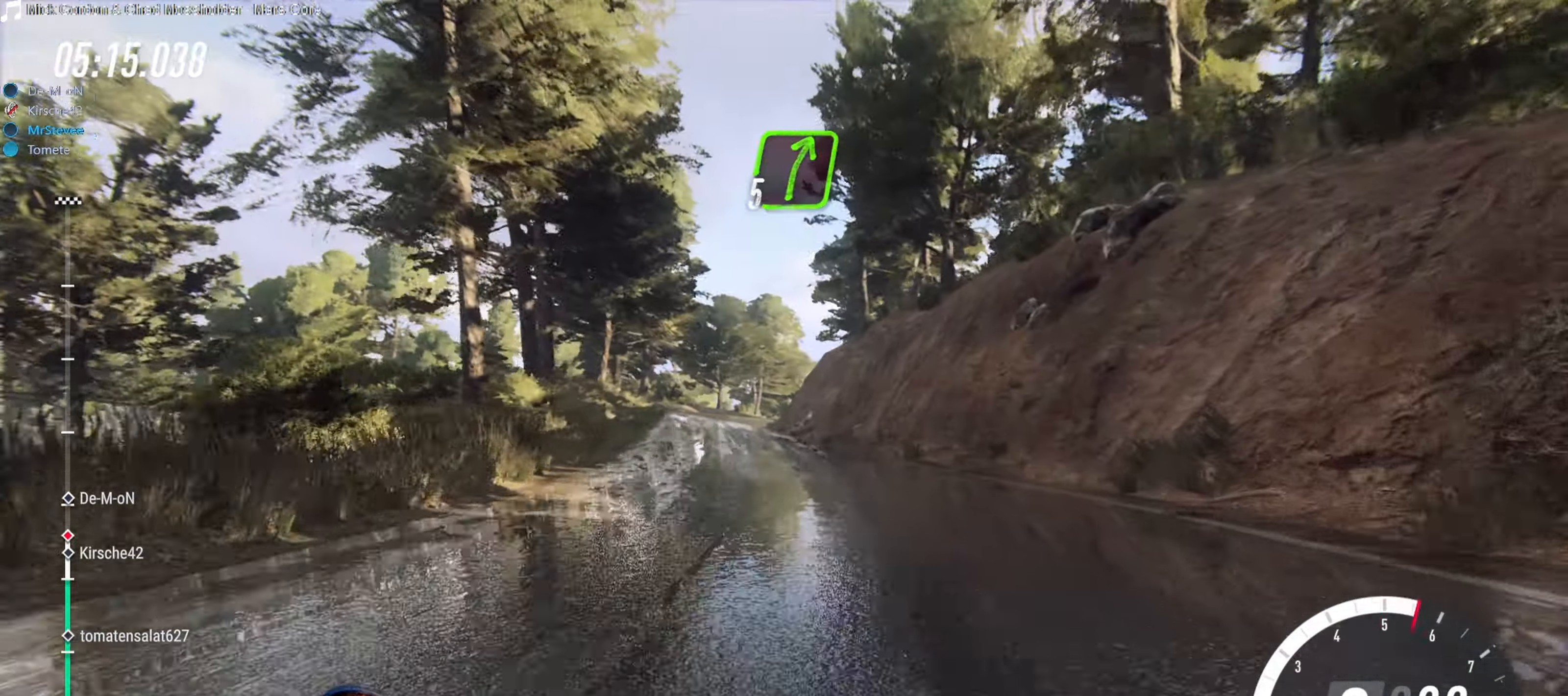
{"buttons": ["R2"], "left_stick": "center", "right_stick": "center", "events": [[50, "left_stick", "down-left"], [333, "left_stick", "center"]]}
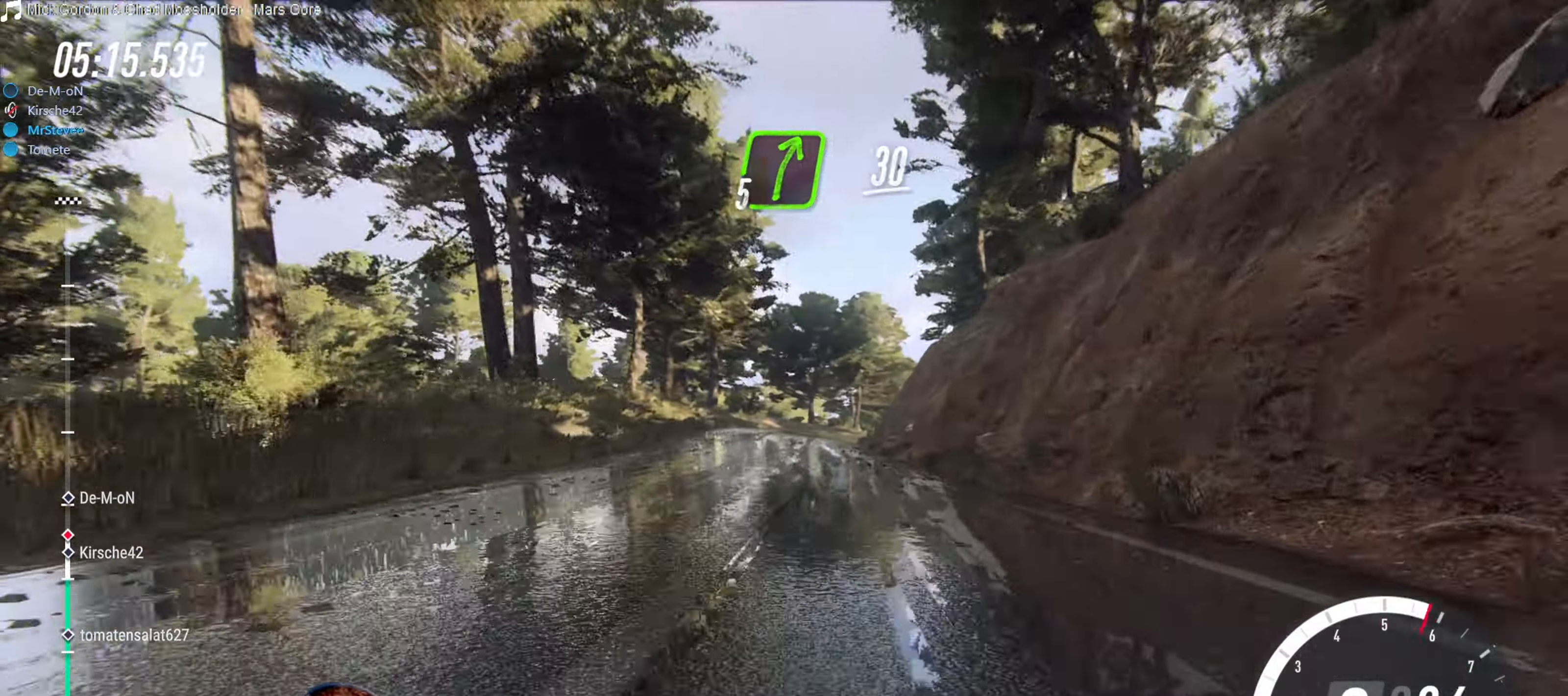
{"buttons": ["R2"], "left_stick": "center", "right_stick": "center", "events": [[33, "left_stick", "right"], [200, "left_stick", "center"], [400, "left_stick", "down-left"], [483, "left_stick", "center"]]}
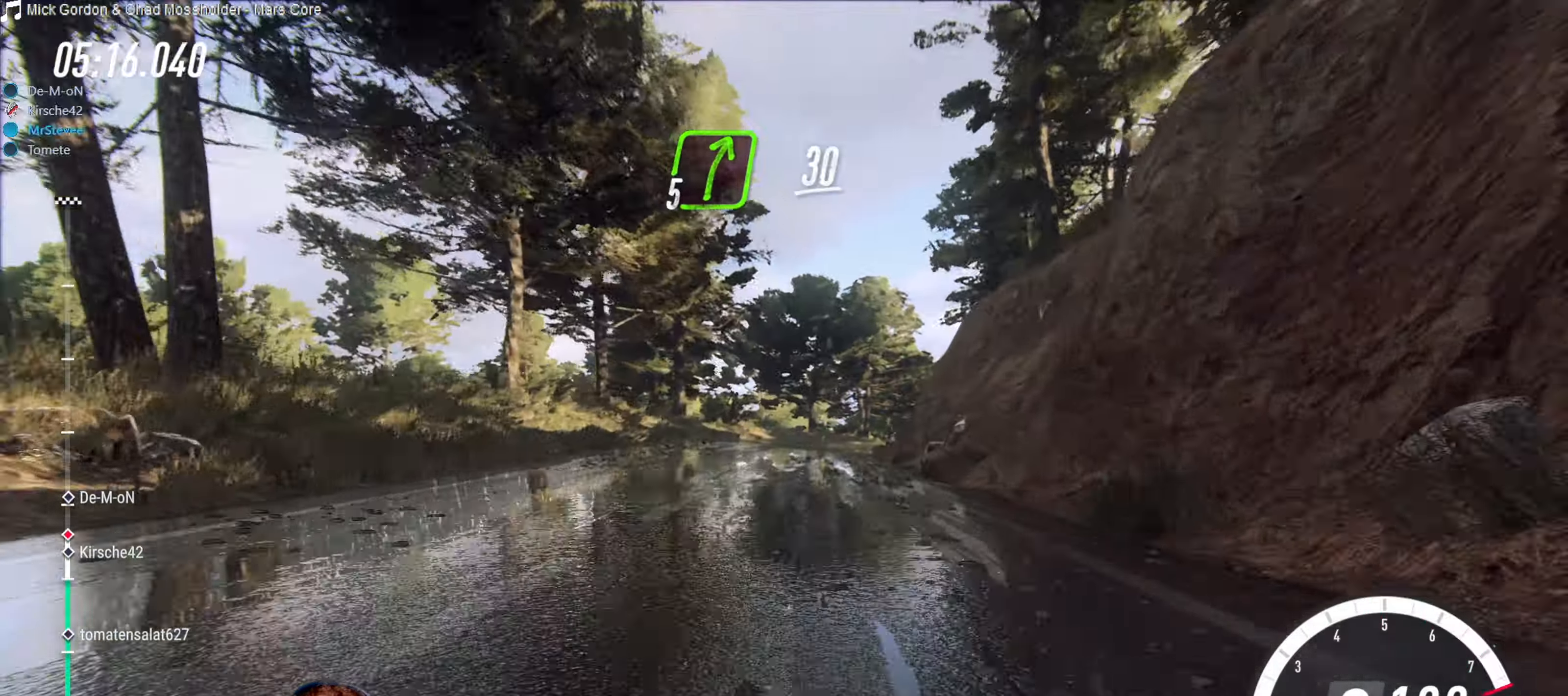
{"buttons": ["R2"], "left_stick": "right", "right_stick": "center", "events": [[234, "left_stick", "right"], [300, "left_stick", "center"], [400, "left_stick", "right"]]}
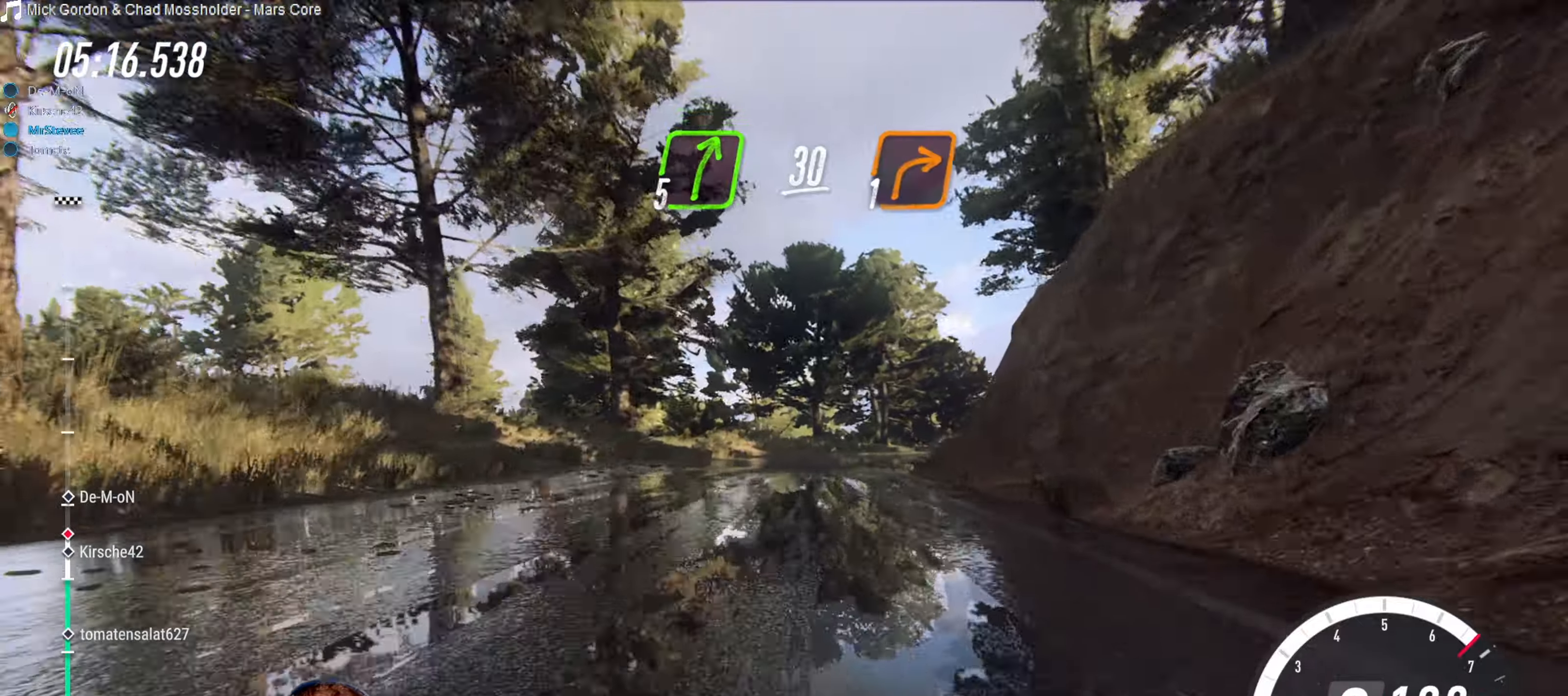
{"buttons": ["R2"], "left_stick": "right", "right_stick": "center", "events": [[67, "R2", "up"], [117, "R2", "down"], [200, "R2", "up"], [284, "left_stick", "center"], [434, "R2", "down"], [434, "left_stick", "right"]]}
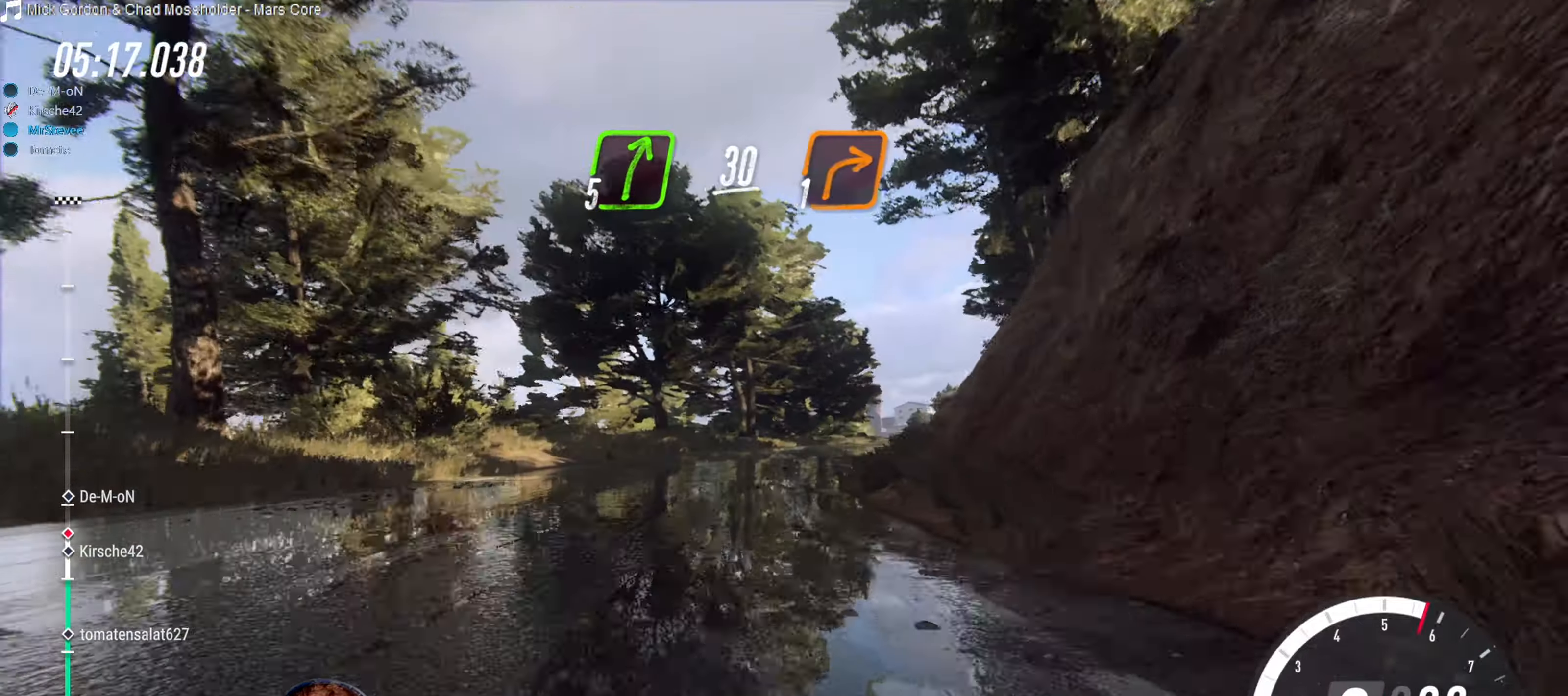
{"buttons": ["R2"], "left_stick": "right", "right_stick": "center", "events": [[17, "R2", "up"], [100, "left_stick", "center"], [400, "R2", "down"], [467, "left_stick", "right"]]}
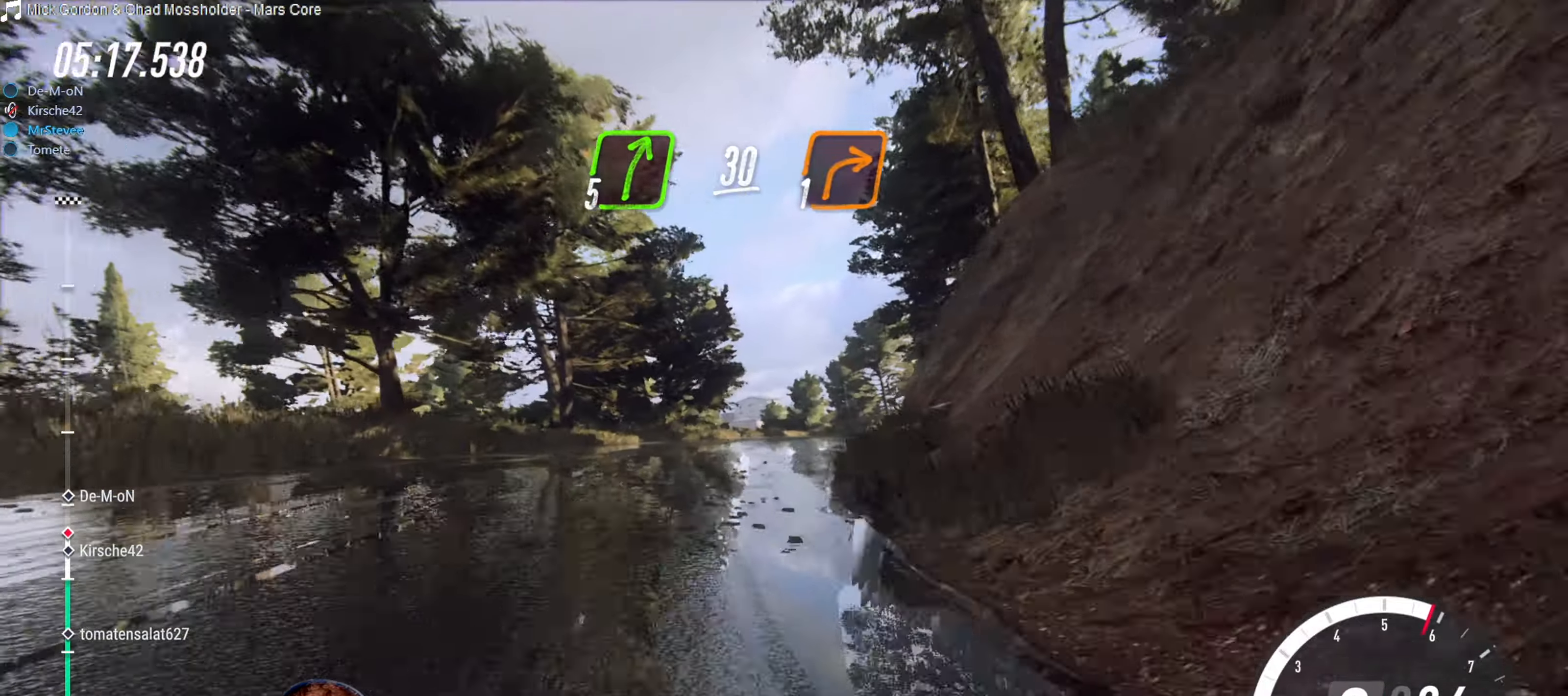
{"buttons": [], "left_stick": "right", "right_stick": "center", "events": [[134, "left_stick", "center"], [350, "R2", "up"], [417, "left_stick", "right"]]}
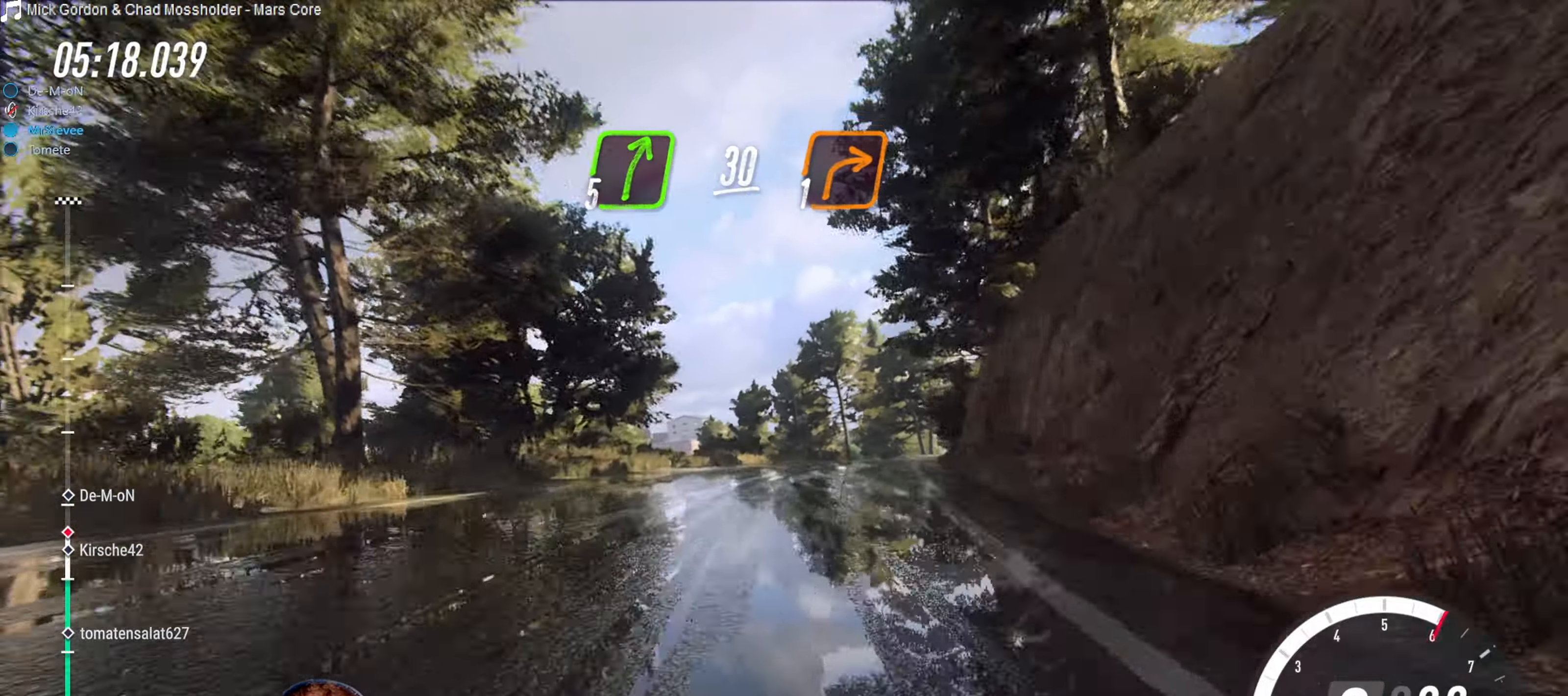
{"buttons": ["R2"], "left_stick": "center", "right_stick": "center", "events": [[167, "left_stick", "center"], [200, "R2", "down"], [250, "left_stick", "right"], [350, "left_stick", "center"]]}
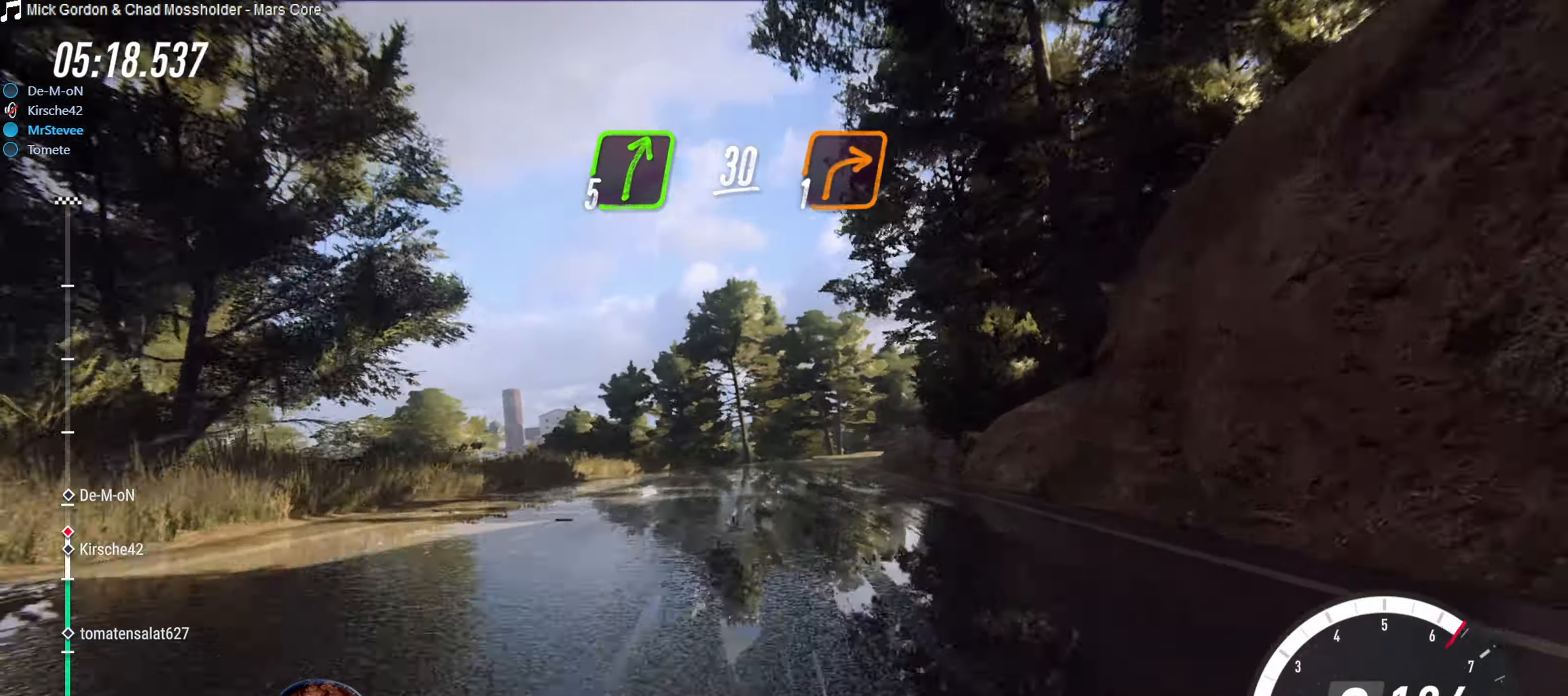
{"buttons": [], "left_stick": "center", "right_stick": "center", "events": [[184, "left_stick", "right"], [267, "R2", "up"], [467, "left_stick", "center"]]}
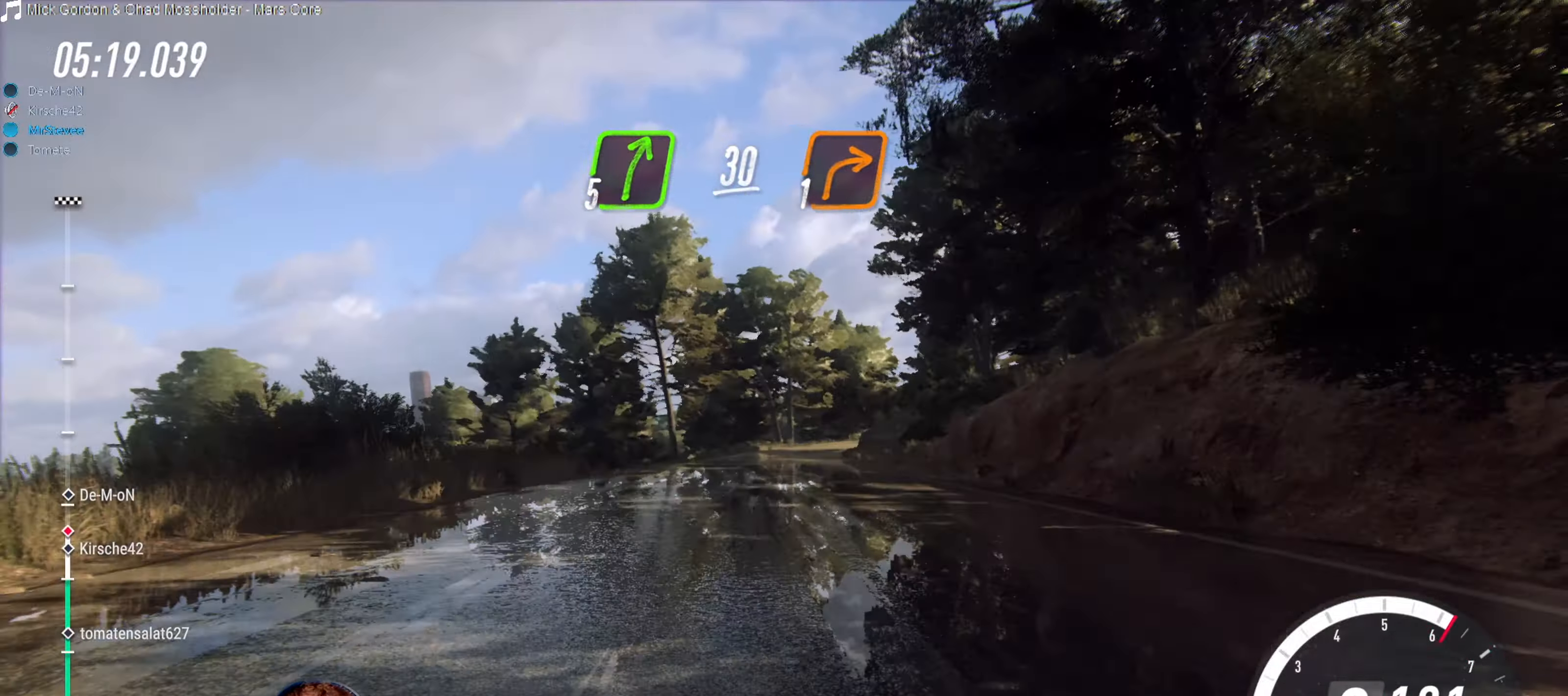
{"buttons": ["R2"], "left_stick": "down-left", "right_stick": "center", "events": [[34, "R2", "down"], [100, "left_stick", "right"], [184, "left_stick", "center"], [434, "left_stick", "down-left"]]}
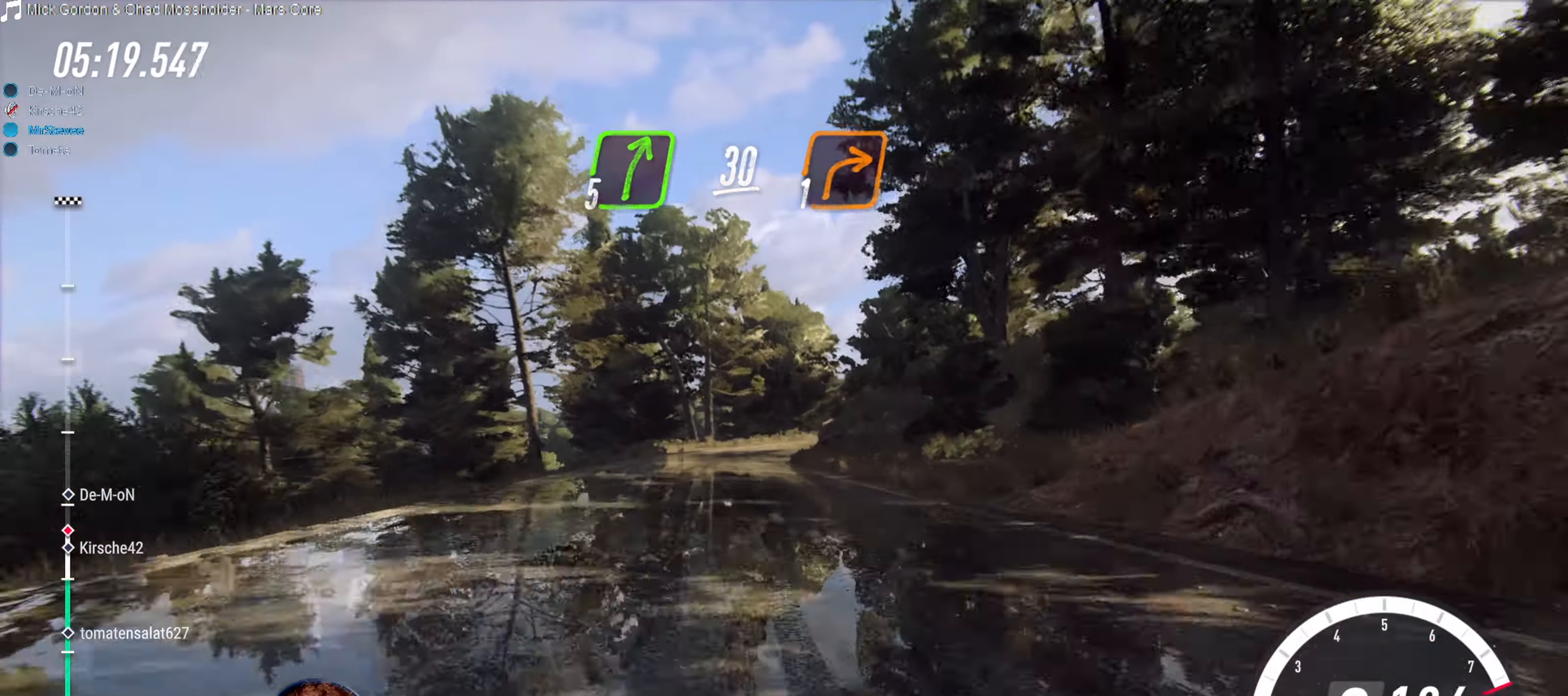
{"buttons": ["L2"], "left_stick": "center", "right_stick": "center", "events": [[34, "left_stick", "center"], [167, "left_stick", "right"], [300, "R2", "up"], [317, "left_stick", "center"], [417, "L2", "down"]]}